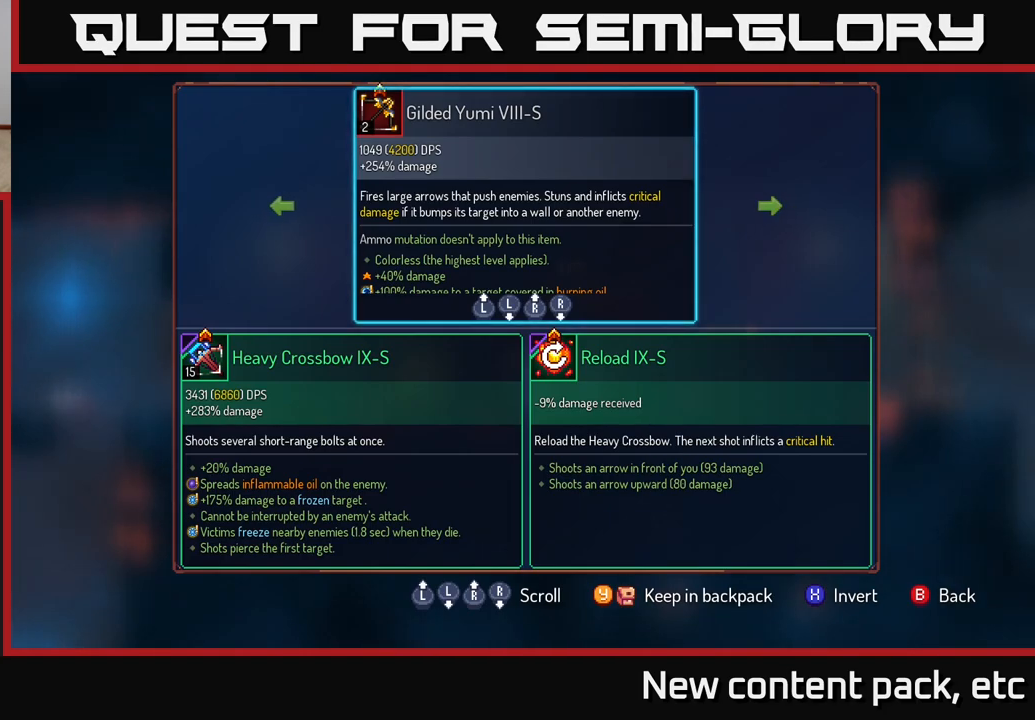
Gameplay with a controller (Xbox layout); each line is a JSON object with the inputs held at the frame after it. "events" lists button and stick changes between this image and that frame as [ms after this image, input, new state], when the widget could be followed in between.
{"buttons": [], "left_stick": "center", "right_stick": "center", "events": [[67, "left_stick", "down"], [250, "left_stick", "center"]]}
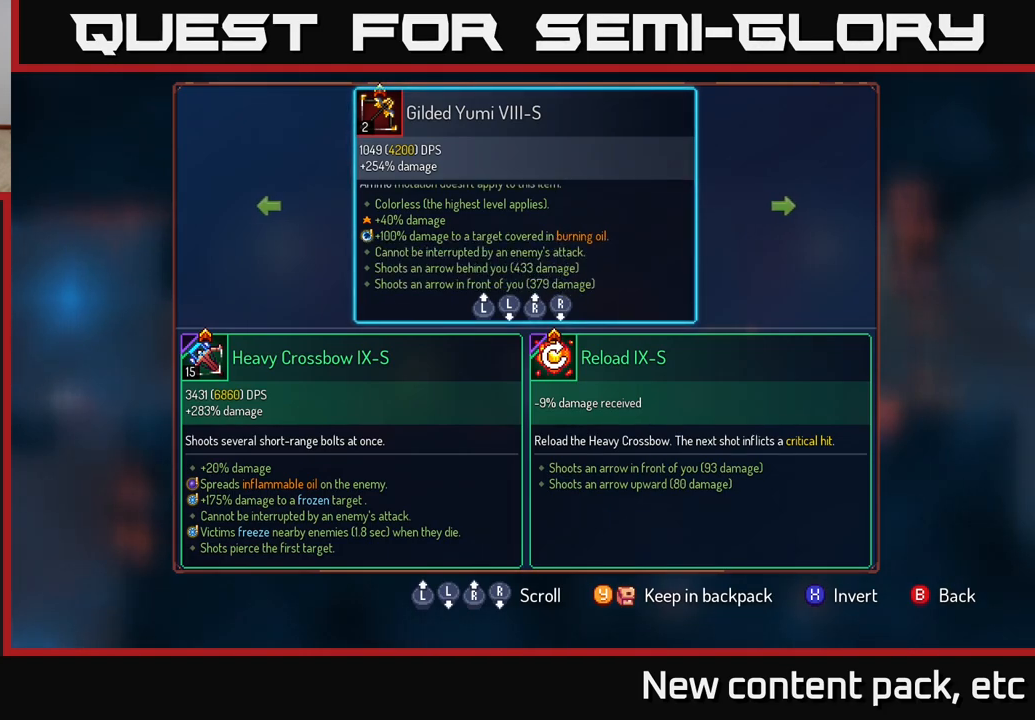
{"buttons": [], "left_stick": "down", "right_stick": "center", "events": [[33, "left_stick", "up"], [250, "left_stick", "center"], [350, "left_stick", "down"]]}
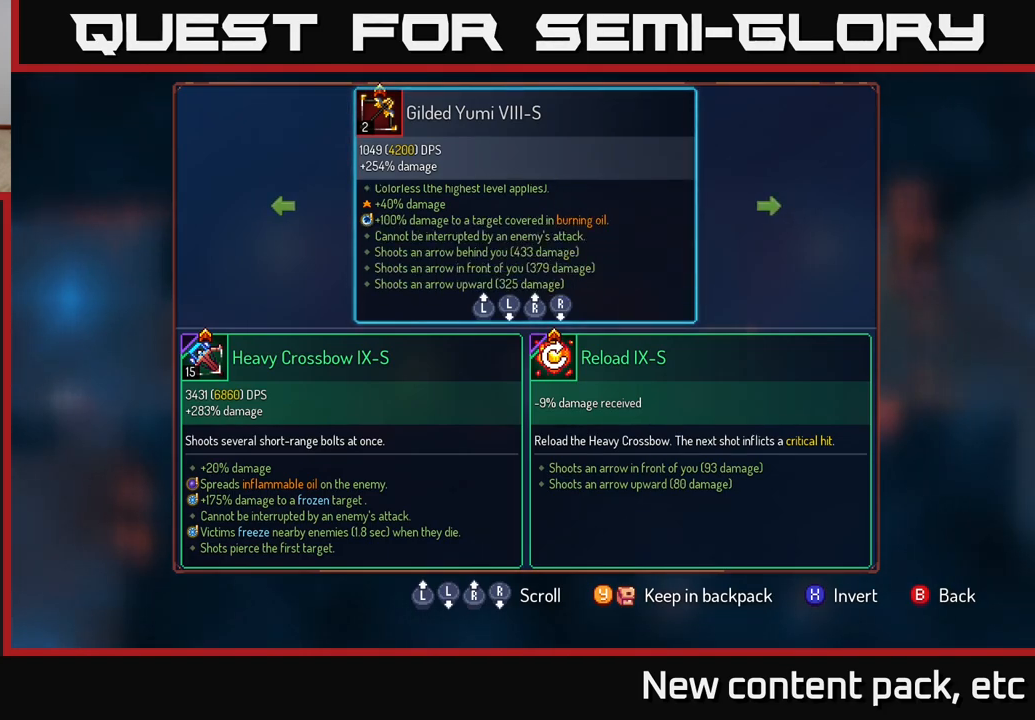
{"buttons": [], "left_stick": "center", "right_stick": "center", "events": [[167, "left_stick", "center"]]}
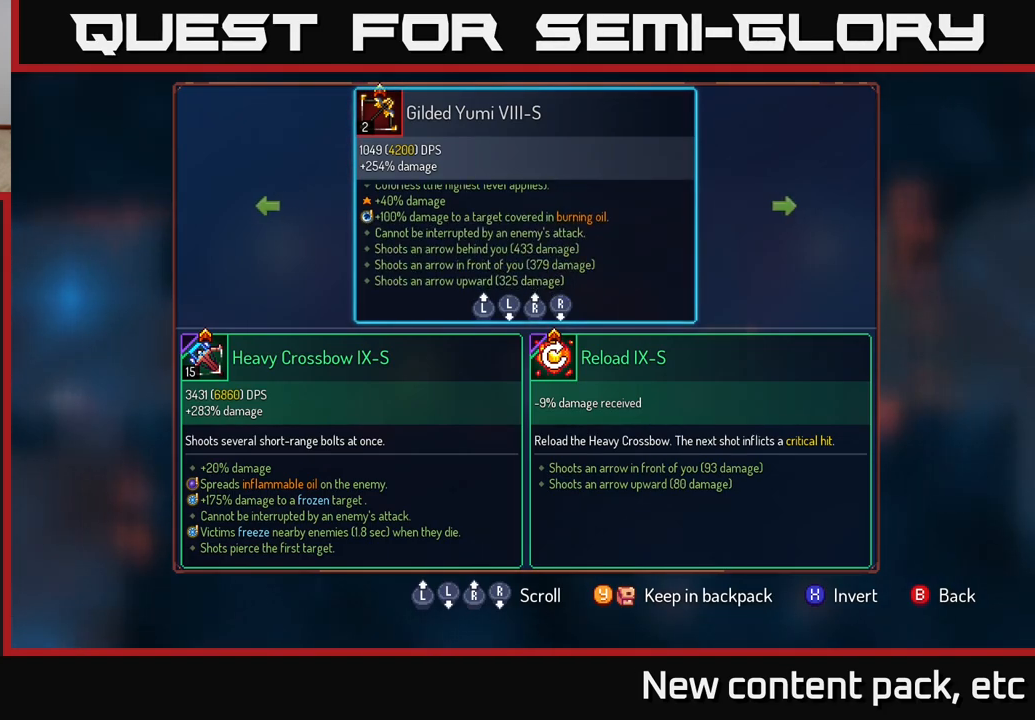
{"buttons": [], "left_stick": "center", "right_stick": "center", "events": []}
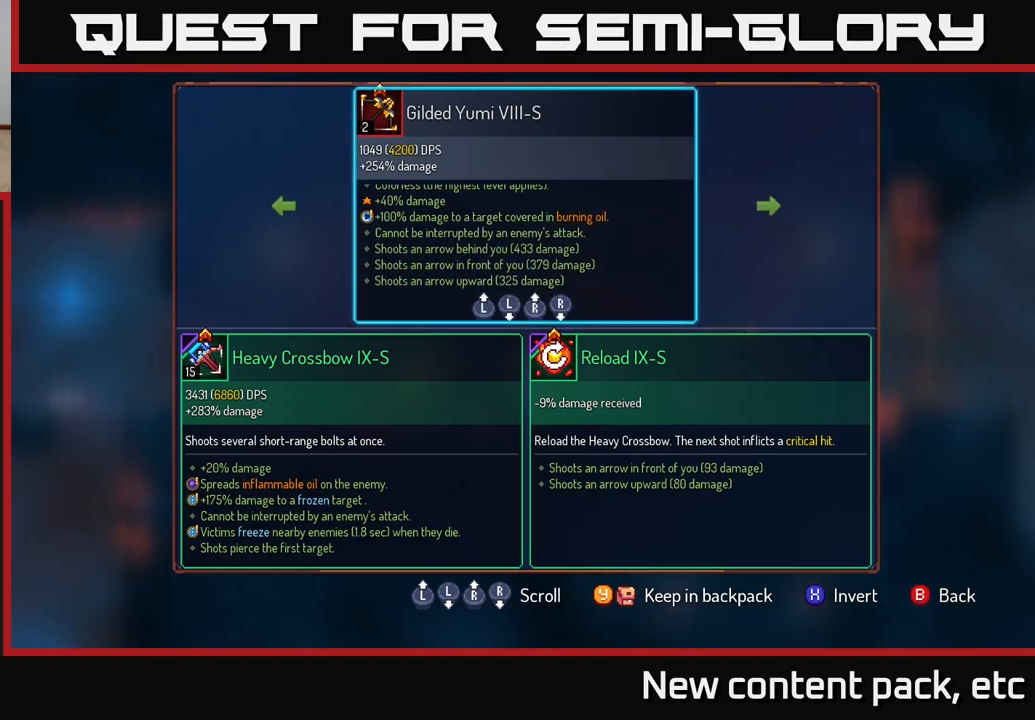
{"buttons": [], "left_stick": "center", "right_stick": "center", "events": [[167, "left_stick", "up"], [350, "left_stick", "center"]]}
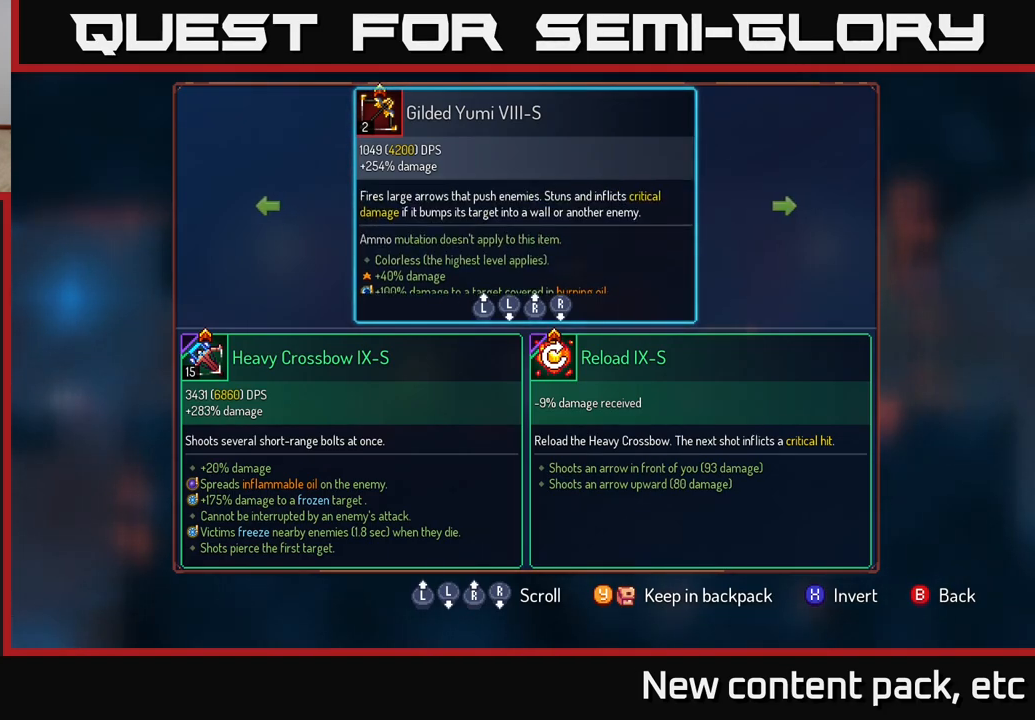
{"buttons": [], "left_stick": "down-left", "right_stick": "center", "events": [[117, "left_stick", "down"], [367, "left_stick", "down-left"]]}
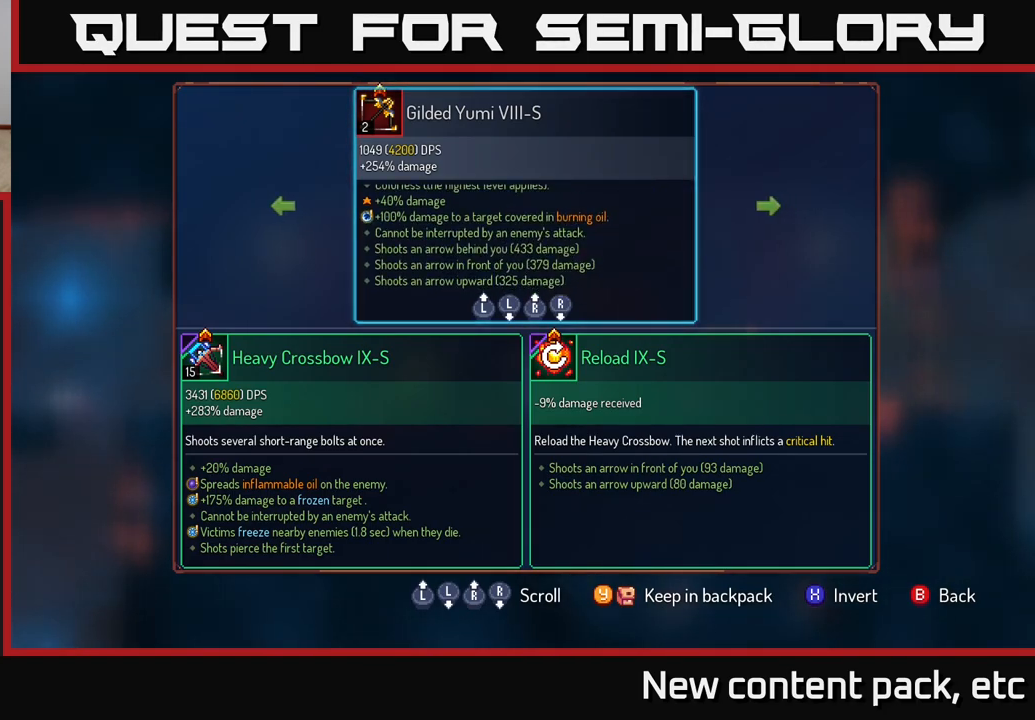
{"buttons": [], "left_stick": "center", "right_stick": "center", "events": [[17, "left_stick", "center"], [83, "left_stick", "up"], [350, "left_stick", "center"]]}
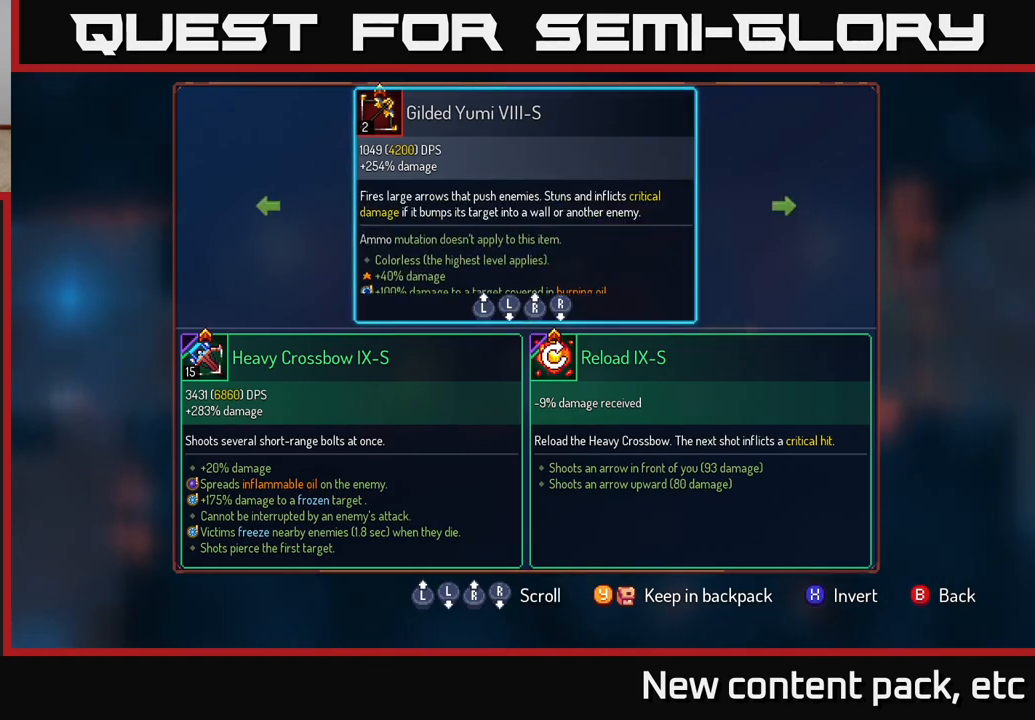
{"buttons": [], "left_stick": "center", "right_stick": "center", "events": [[33, "left_stick", "down"], [300, "left_stick", "center"]]}
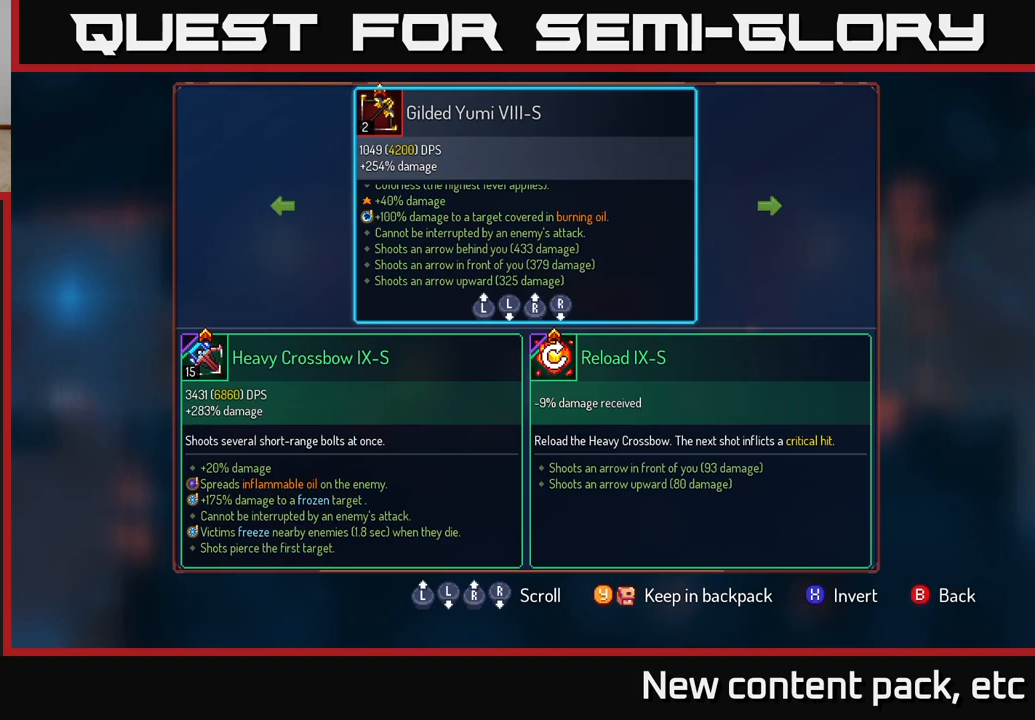
{"buttons": [], "left_stick": "center", "right_stick": "center", "events": []}
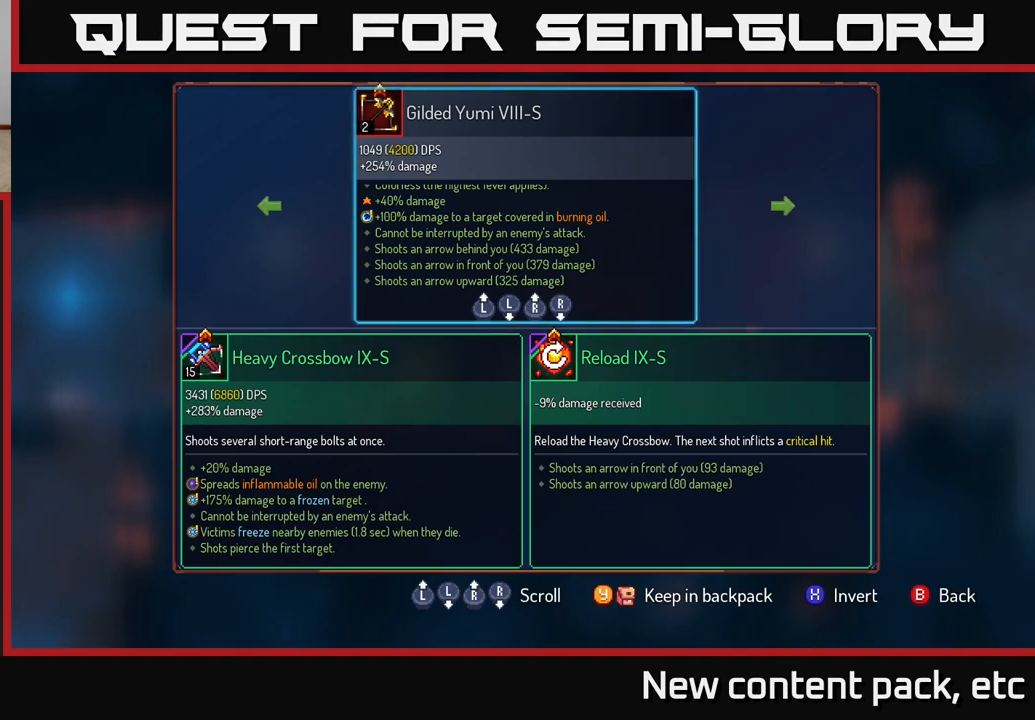
{"buttons": [], "left_stick": "center", "right_stick": "center", "events": []}
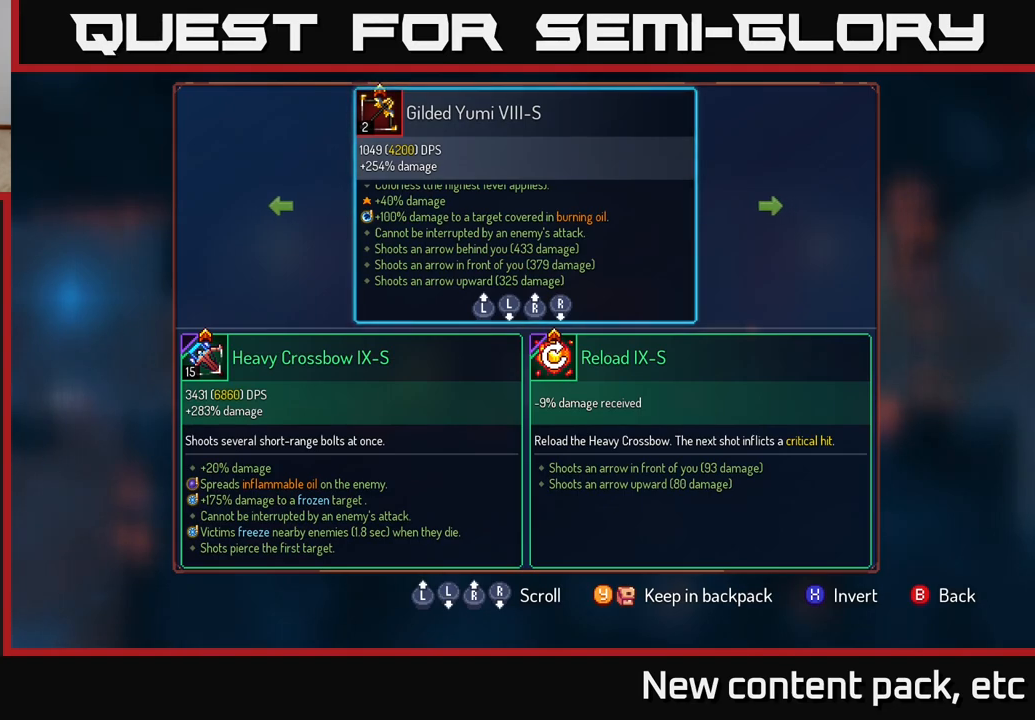
{"buttons": [], "left_stick": "center", "right_stick": "center", "events": []}
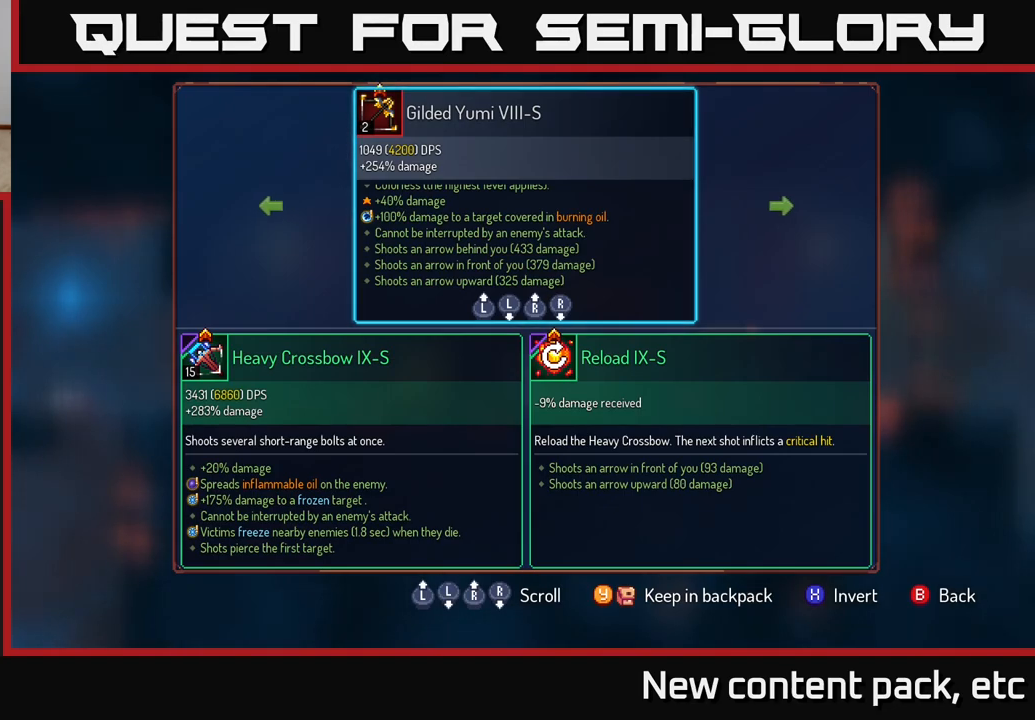
{"buttons": [], "left_stick": "center", "right_stick": "center", "events": [[33, "left_stick", "up"], [283, "left_stick", "center"]]}
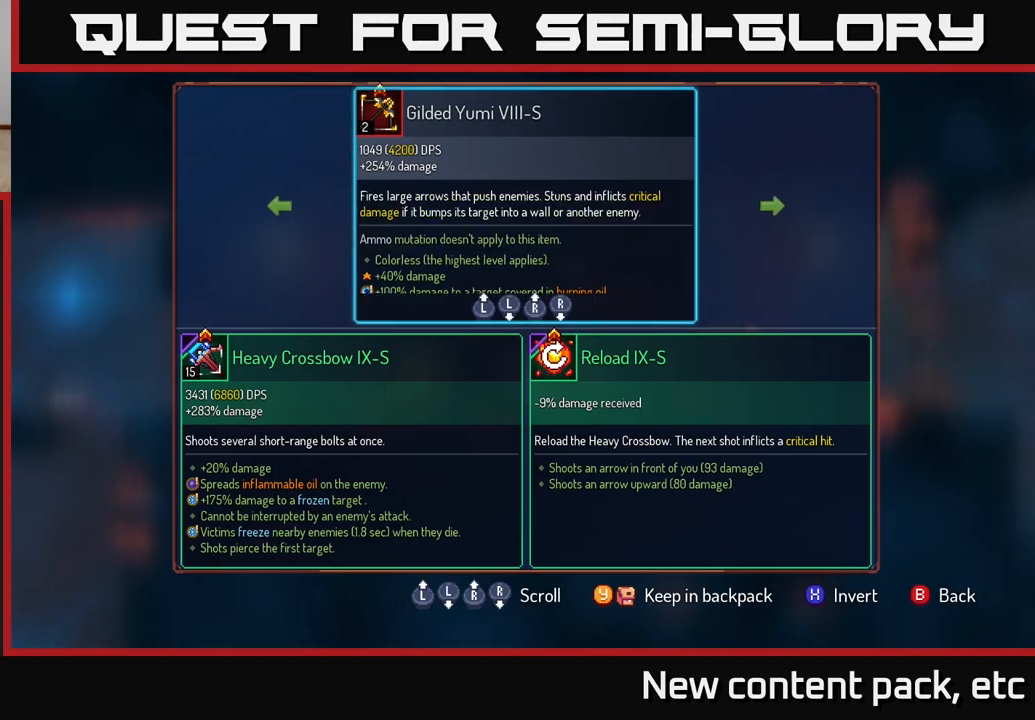
{"buttons": [], "left_stick": "center", "right_stick": "center", "events": [[217, "left_stick", "down"], [433, "left_stick", "center"]]}
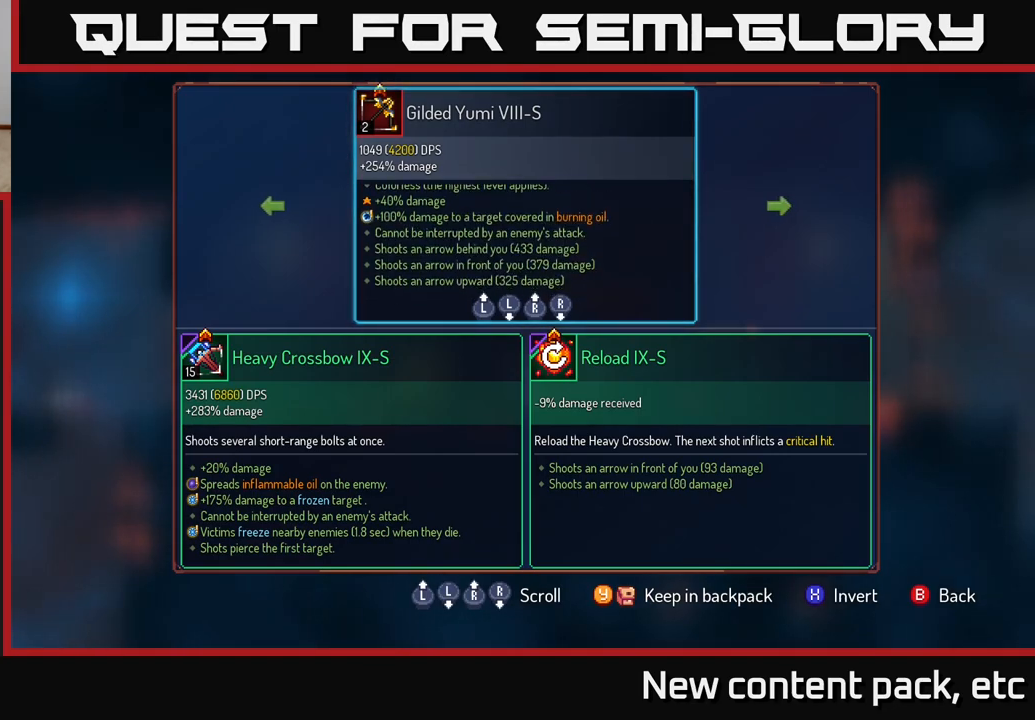
{"buttons": [], "left_stick": "up", "right_stick": "center", "events": [[500, "left_stick", "up"]]}
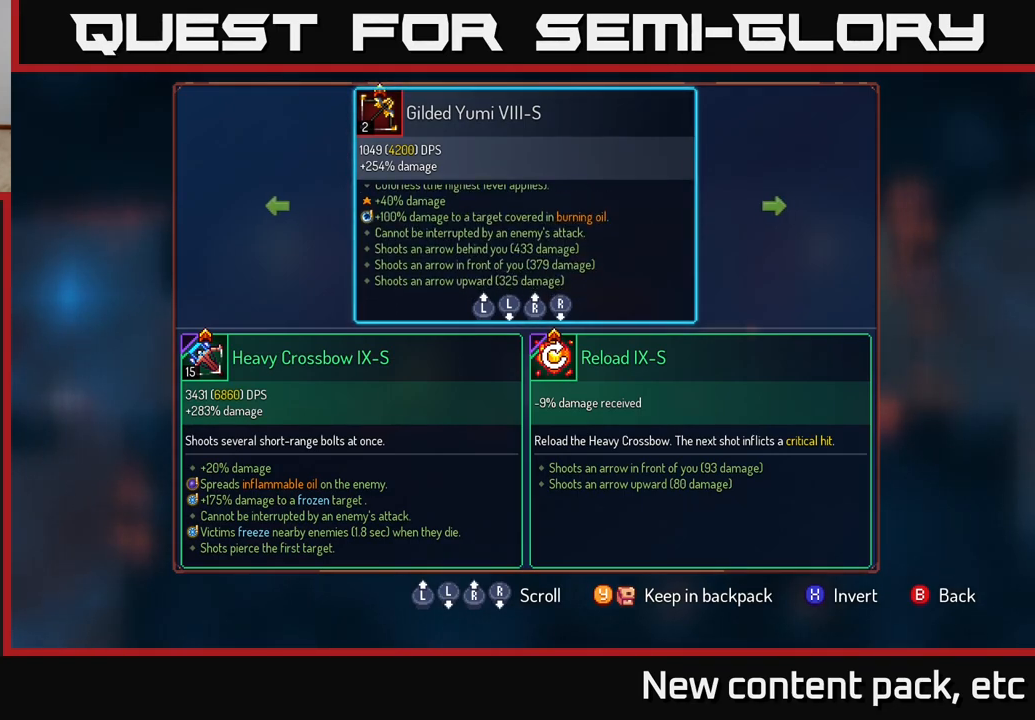
{"buttons": [], "left_stick": "center", "right_stick": "center", "events": [[200, "left_stick", "center"]]}
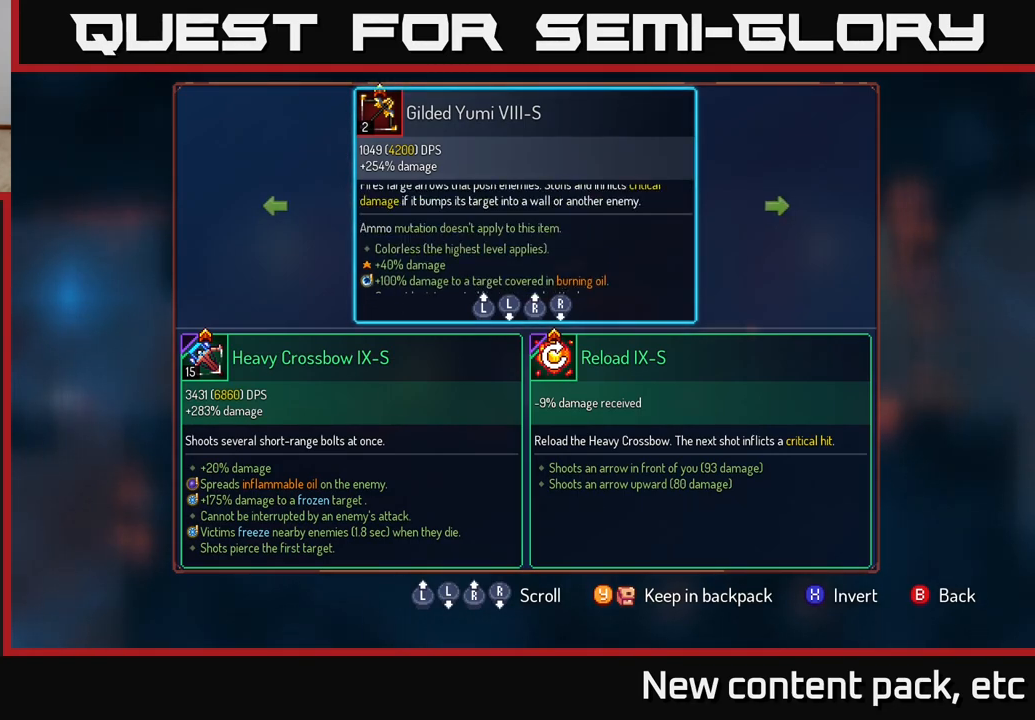
{"buttons": [], "left_stick": "center", "right_stick": "center", "events": []}
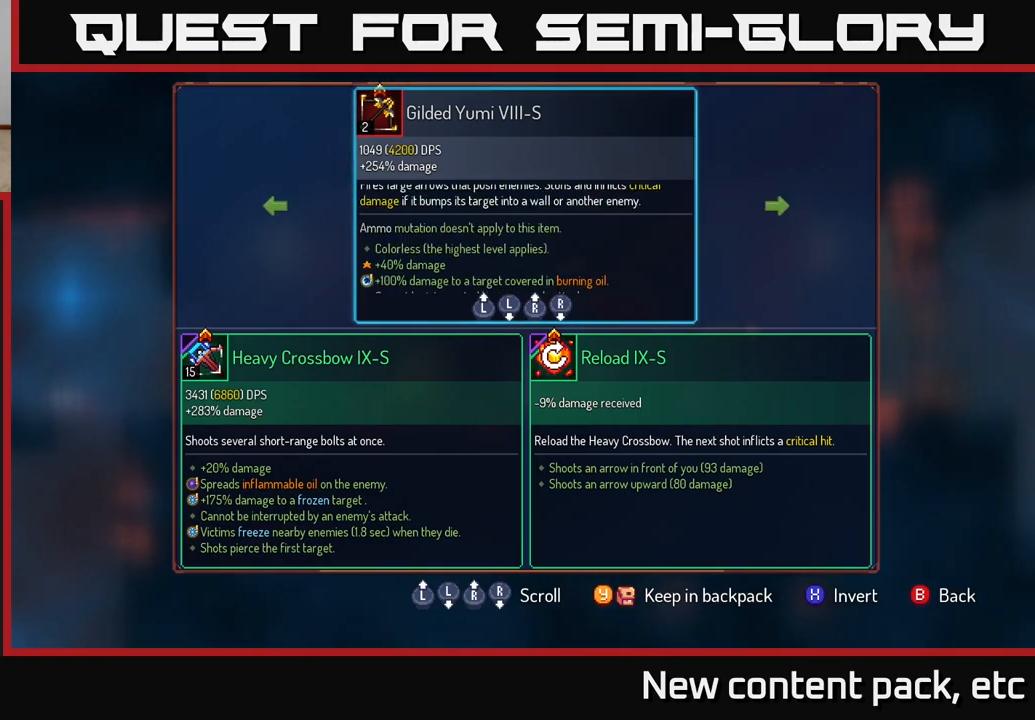
{"buttons": [], "left_stick": "center", "right_stick": "center", "events": [[33, "left_stick", "up"], [233, "left_stick", "center"]]}
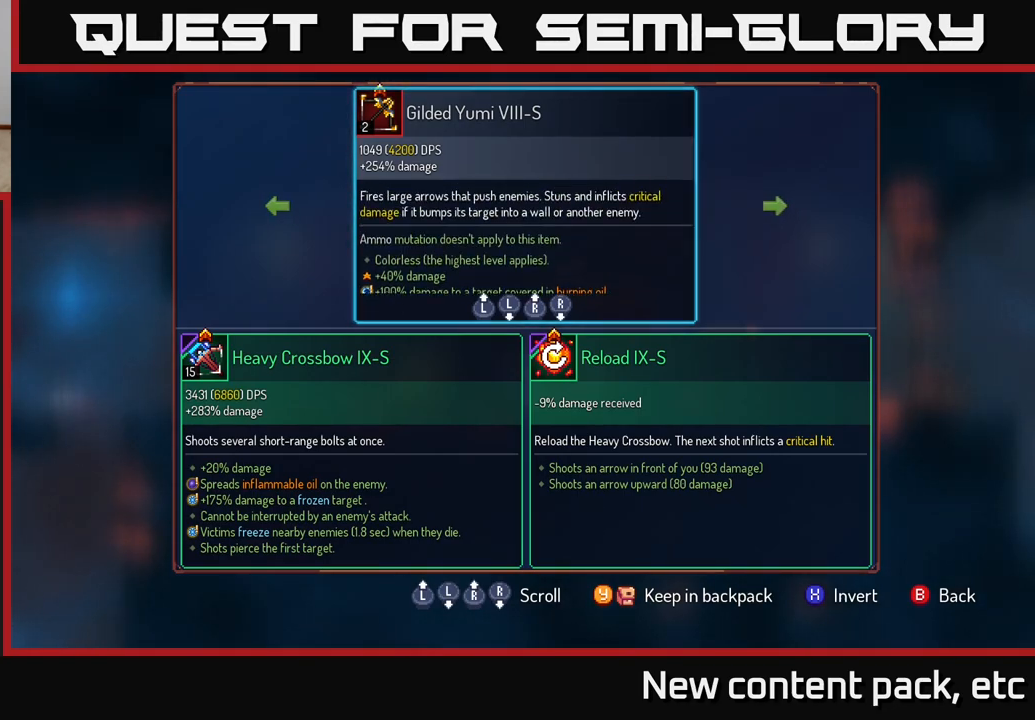
{"buttons": [], "left_stick": "center", "right_stick": "center", "events": [[183, "B", "down"], [250, "B", "up"]]}
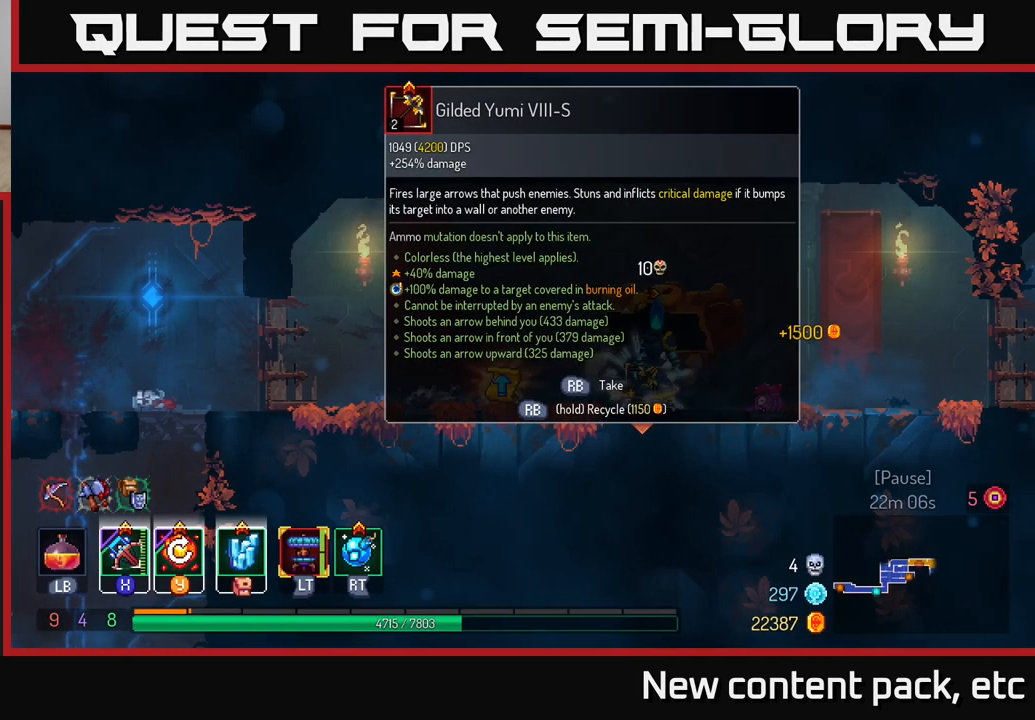
{"buttons": [], "left_stick": "center", "right_stick": "center", "events": [[317, "left_stick", "right"], [500, "left_stick", "center"]]}
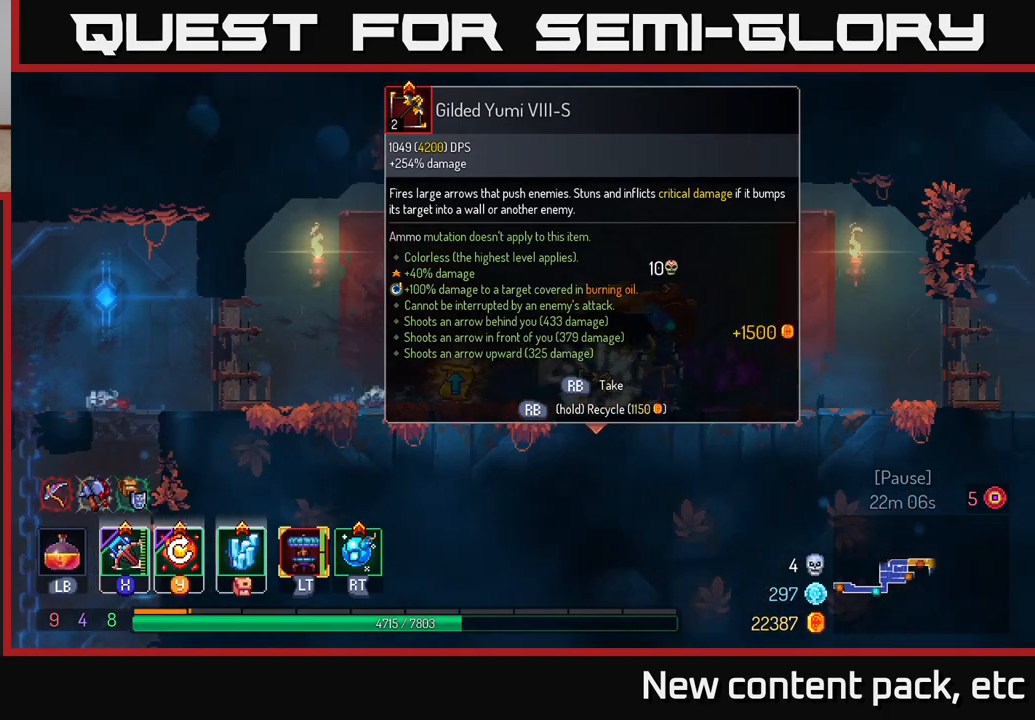
{"buttons": [], "left_stick": "left", "right_stick": "center", "events": [[33, "left_stick", "left"]]}
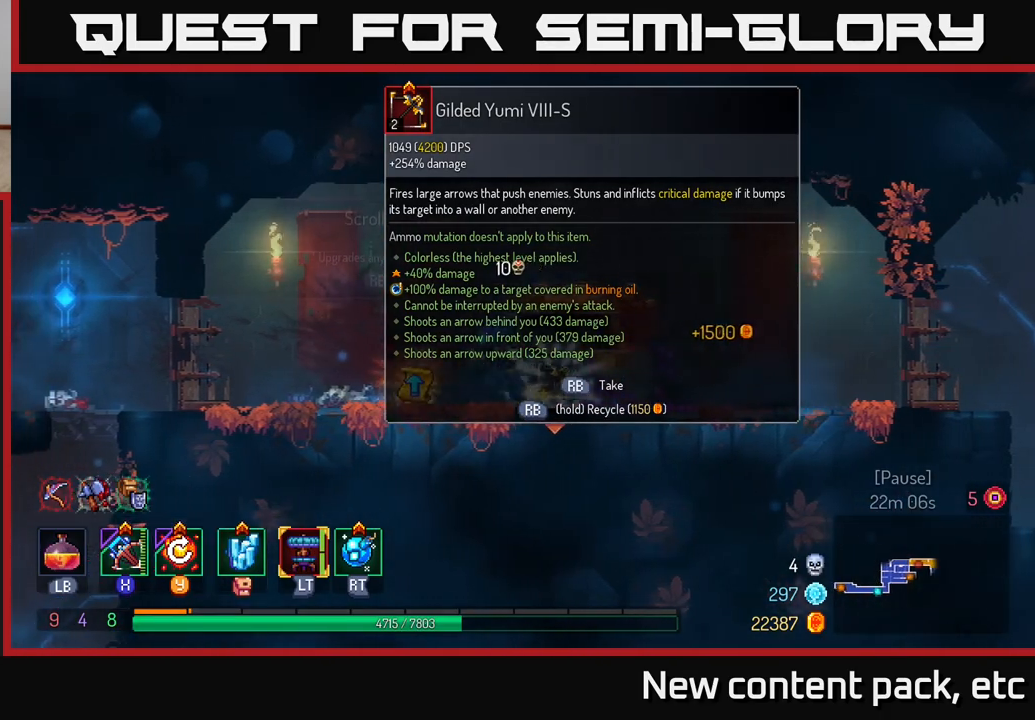
{"buttons": [], "left_stick": "center", "right_stick": "center", "events": [[200, "left_stick", "center"], [233, "R1", "down"], [300, "R1", "up"]]}
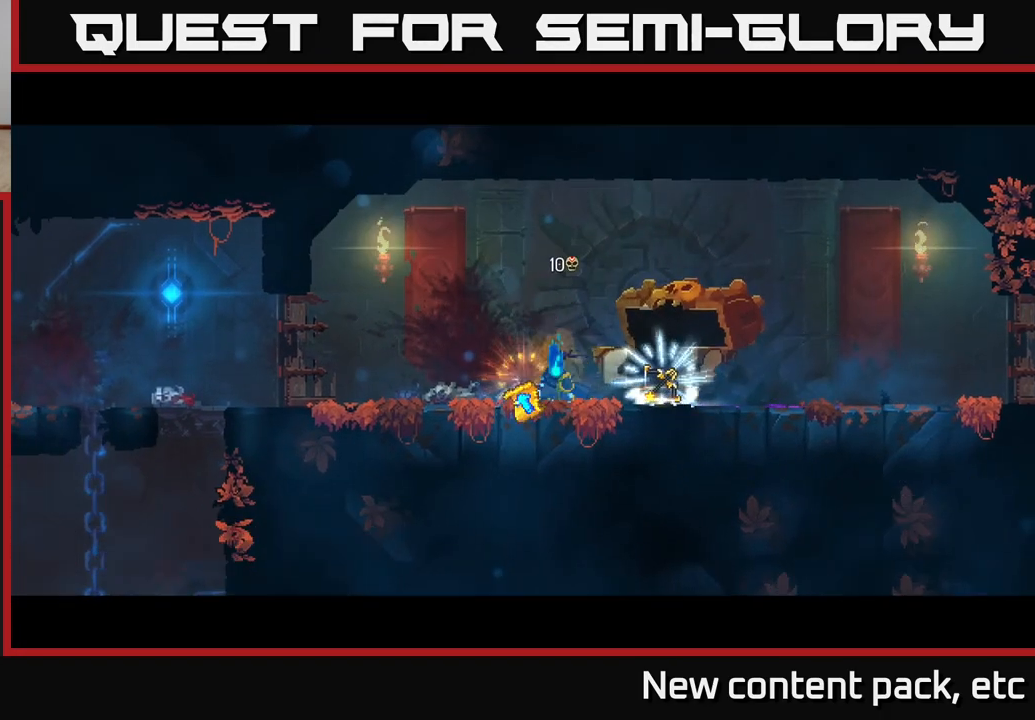
{"buttons": [], "left_stick": "center", "right_stick": "center", "events": []}
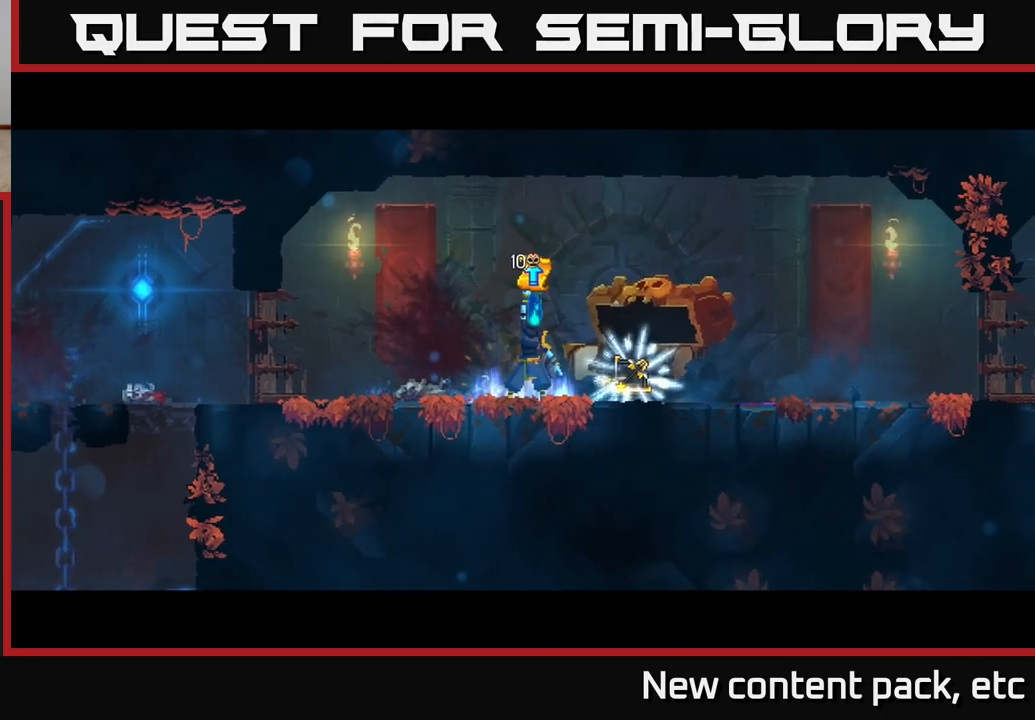
{"buttons": [], "left_stick": "center", "right_stick": "center", "events": []}
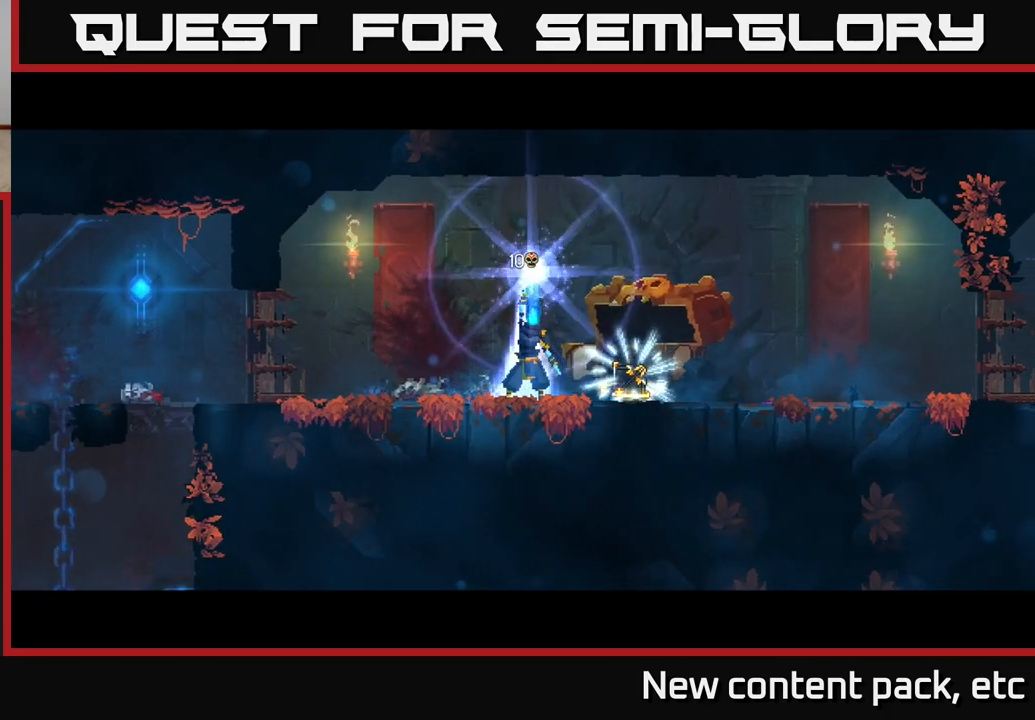
{"buttons": [], "left_stick": "center", "right_stick": "center", "events": []}
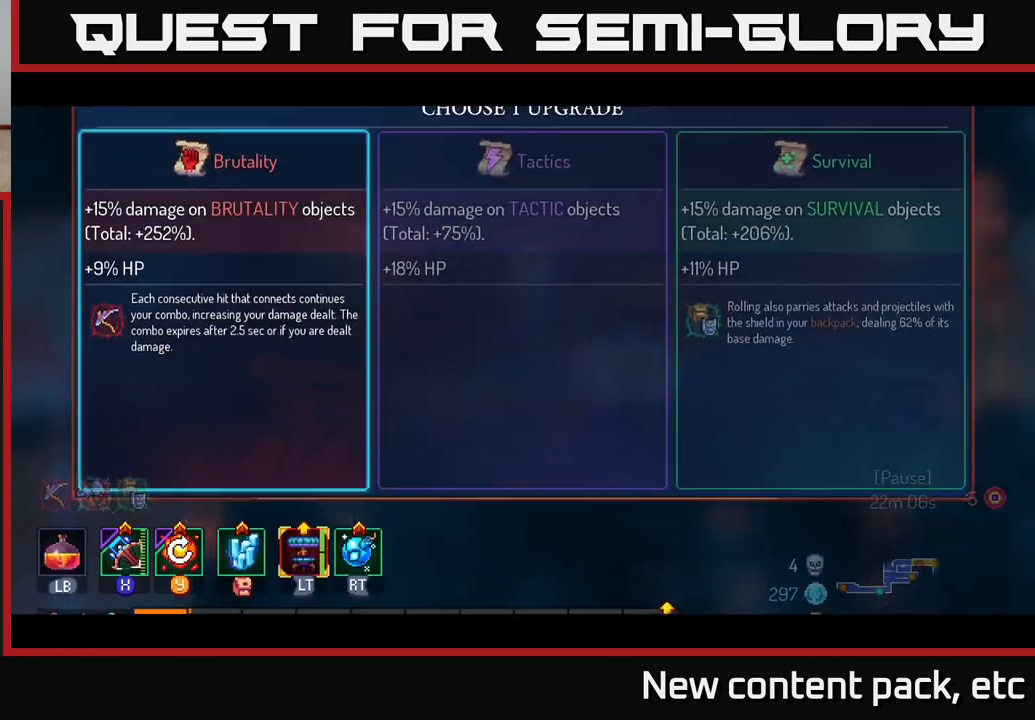
{"buttons": [], "left_stick": "center", "right_stick": "center", "events": [[400, "left_stick", "right"], [500, "left_stick", "center"]]}
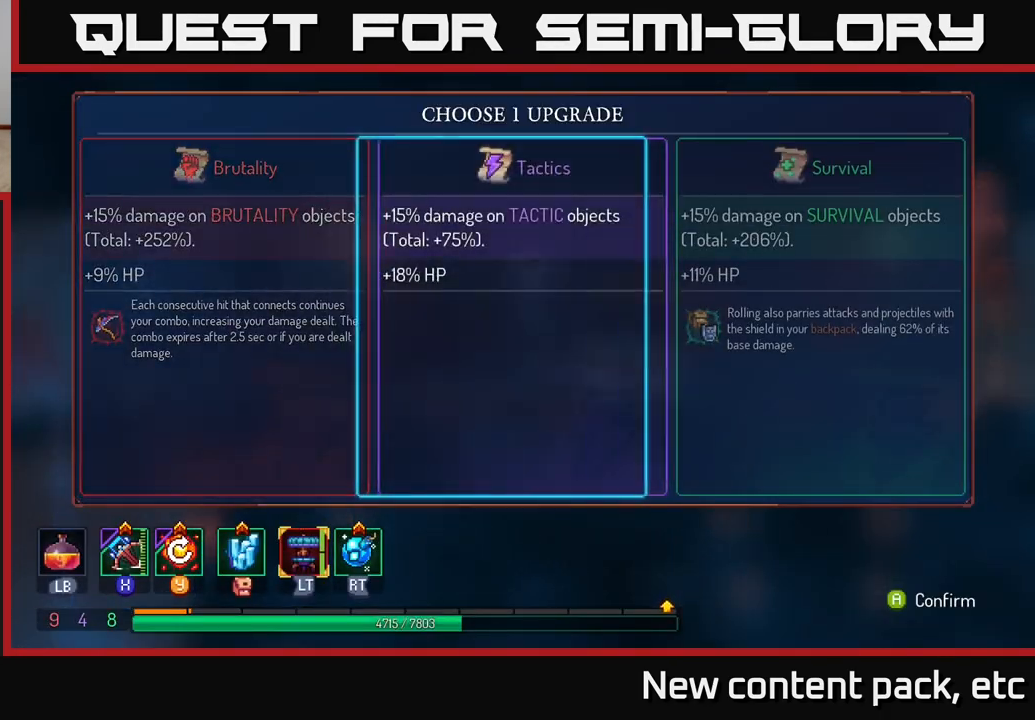
{"buttons": ["A"], "left_stick": "center", "right_stick": "center", "events": [[100, "left_stick", "right"], [267, "left_stick", "center"], [417, "A", "down"]]}